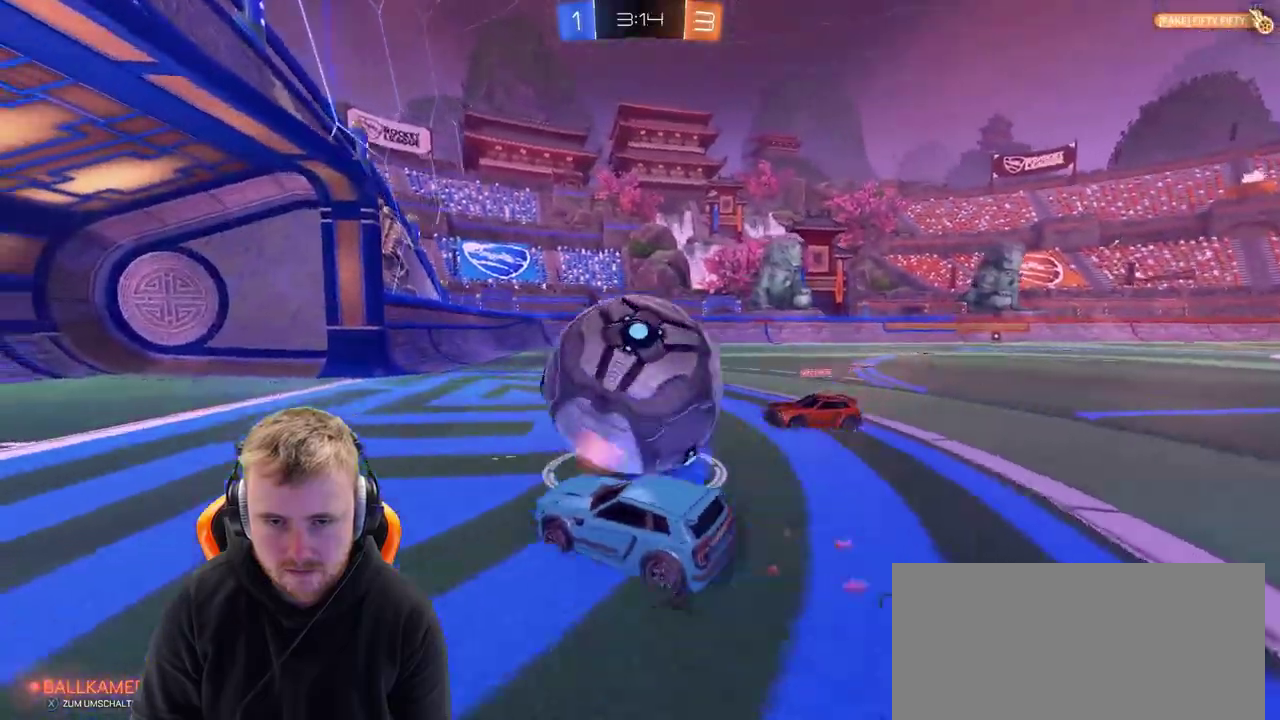
Gameplay with a controller (PlayStation layout); each line is a JSON object with the inputs held at the frame after it. "events" lists button and stick changes between this image and that frame as [ms after this image, input, new state], when the widget could be followed in between. Not read: L1 R1.
{"buttons": [], "left_stick": "up-right", "right_stick": "center", "events": [[67, "CROSS", "down"], [217, "CROSS", "up"], [300, "R2", "up"], [317, "CROSS", "down"], [417, "CROSS", "up"]]}
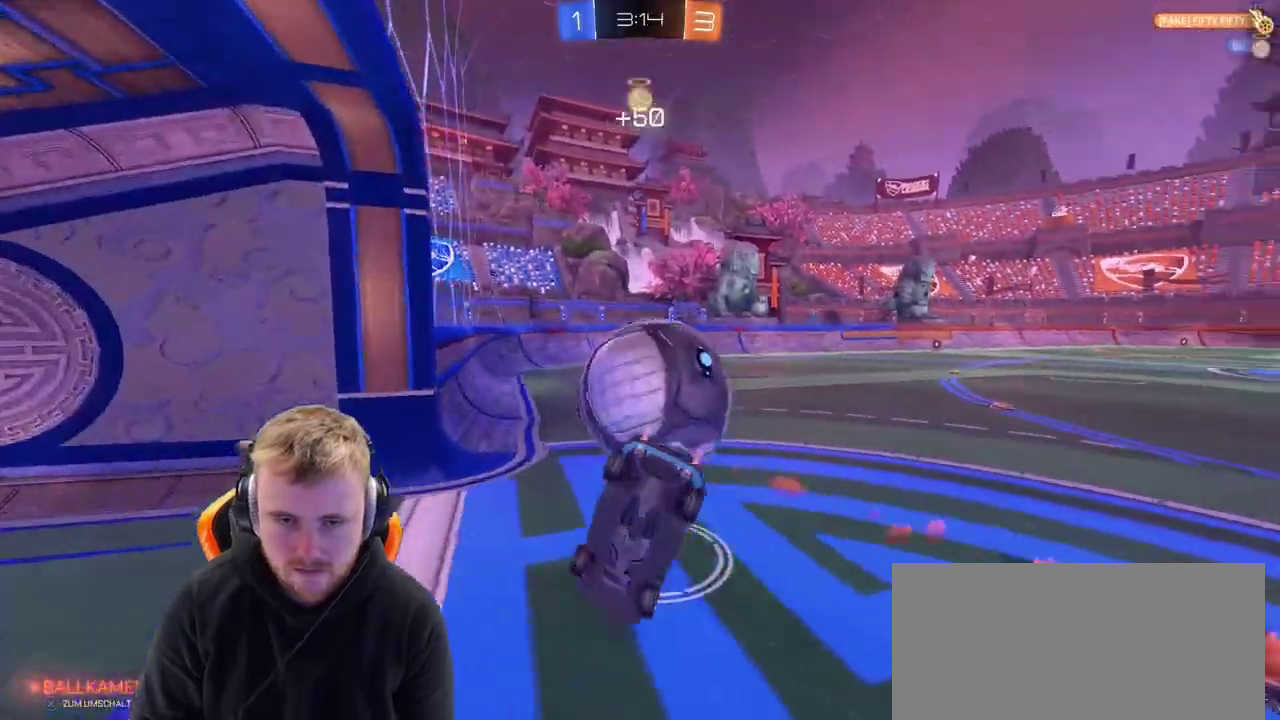
{"buttons": [], "left_stick": "center", "right_stick": "center", "events": [[33, "CROSS", "down"], [183, "CROSS", "up"], [333, "left_stick", "center"]]}
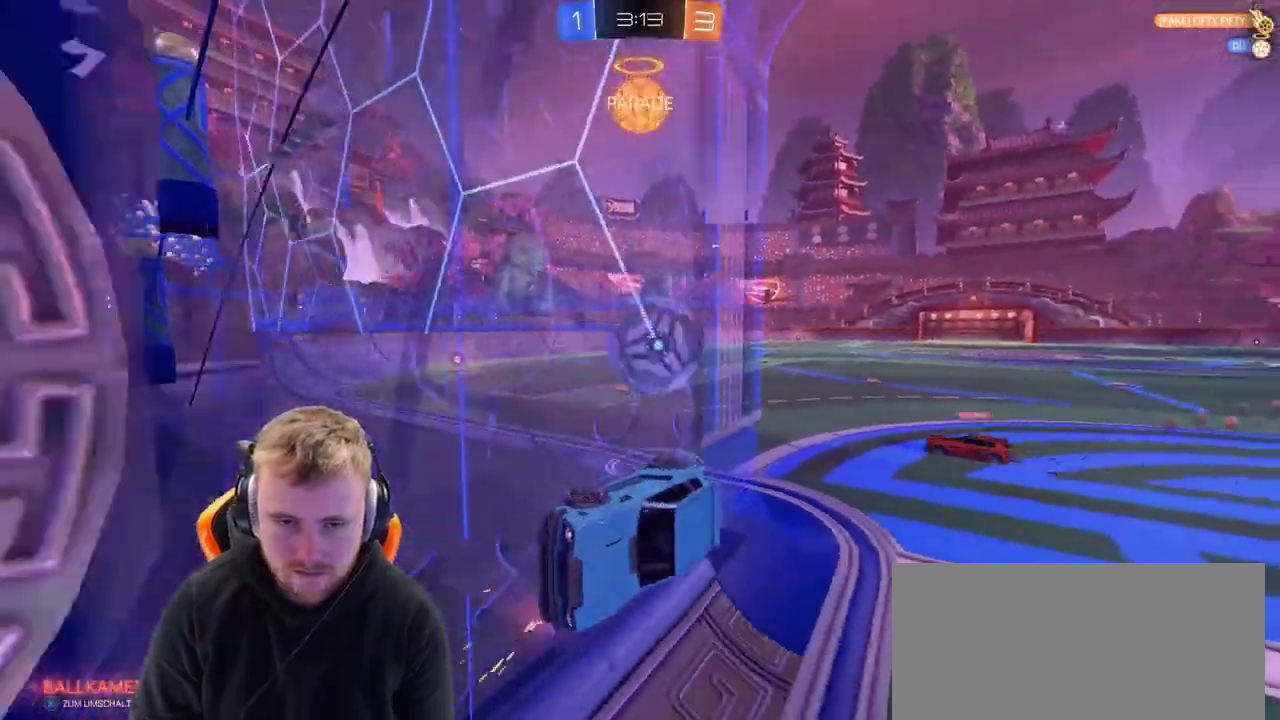
{"buttons": ["R2"], "left_stick": "left", "right_stick": "center", "events": [[33, "left_stick", "left"], [83, "R2", "down"]]}
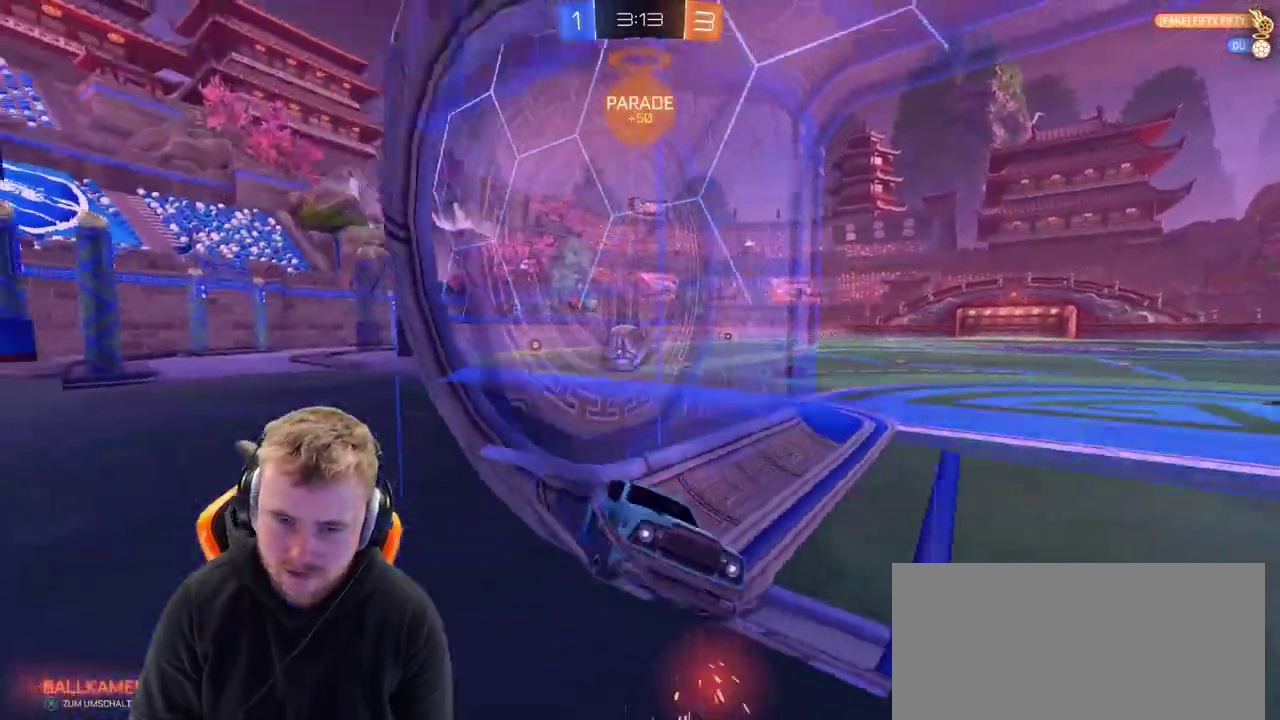
{"buttons": ["R2"], "left_stick": "left", "right_stick": "center", "events": [[133, "SQUARE", "down"], [250, "SQUARE", "up"]]}
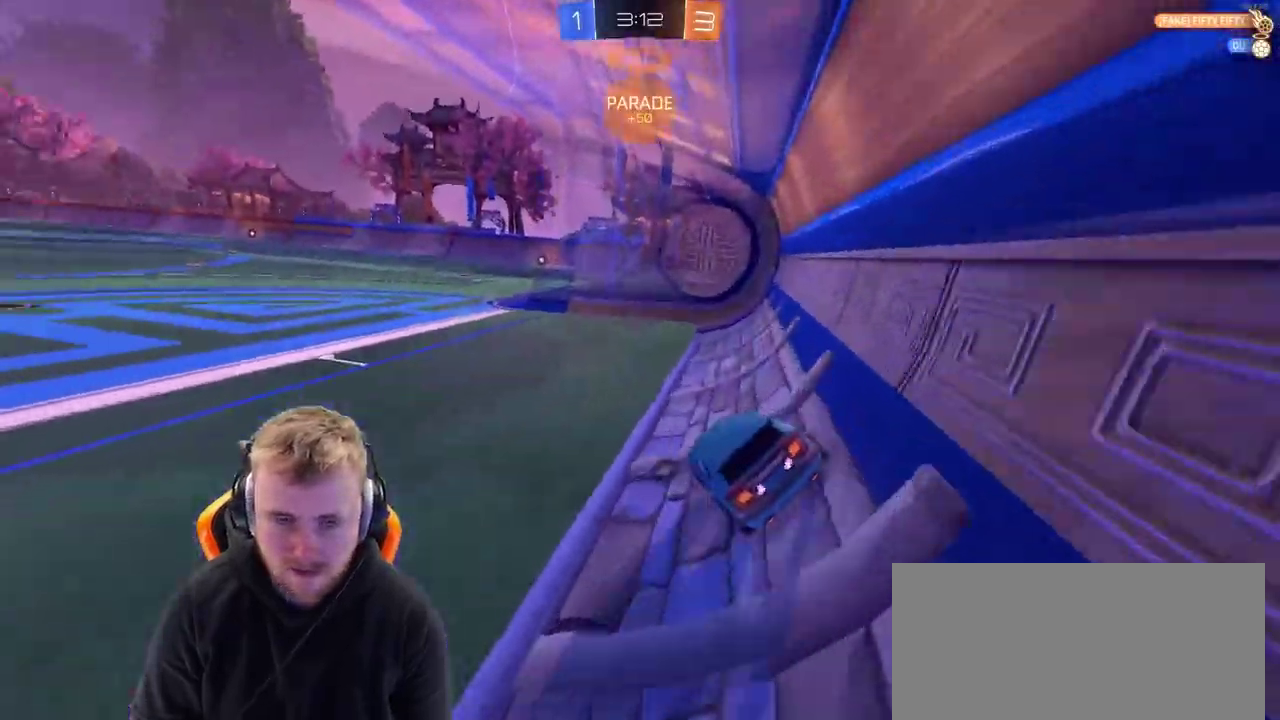
{"buttons": ["R2"], "left_stick": "center", "right_stick": "center", "events": [[300, "SQUARE", "down"], [450, "SQUARE", "up"], [450, "left_stick", "center"]]}
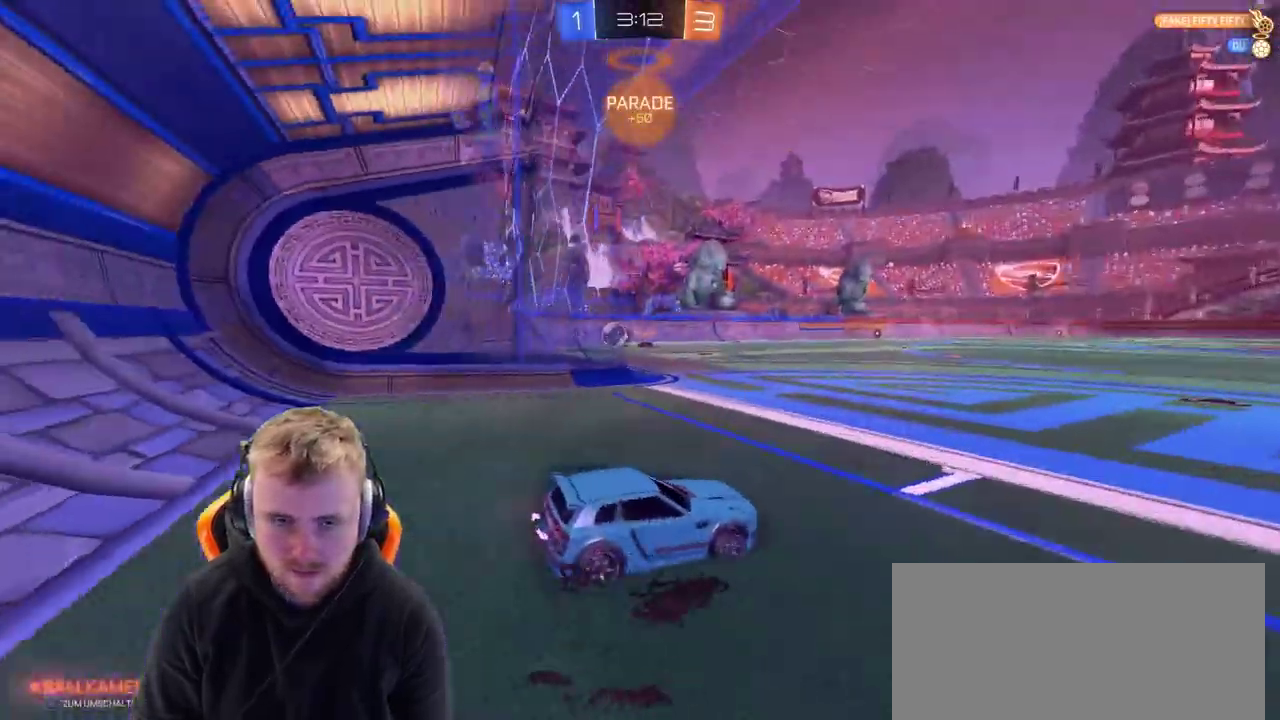
{"buttons": ["R2"], "left_stick": "center", "right_stick": "center", "events": [[150, "left_stick", "left"], [267, "left_stick", "center"]]}
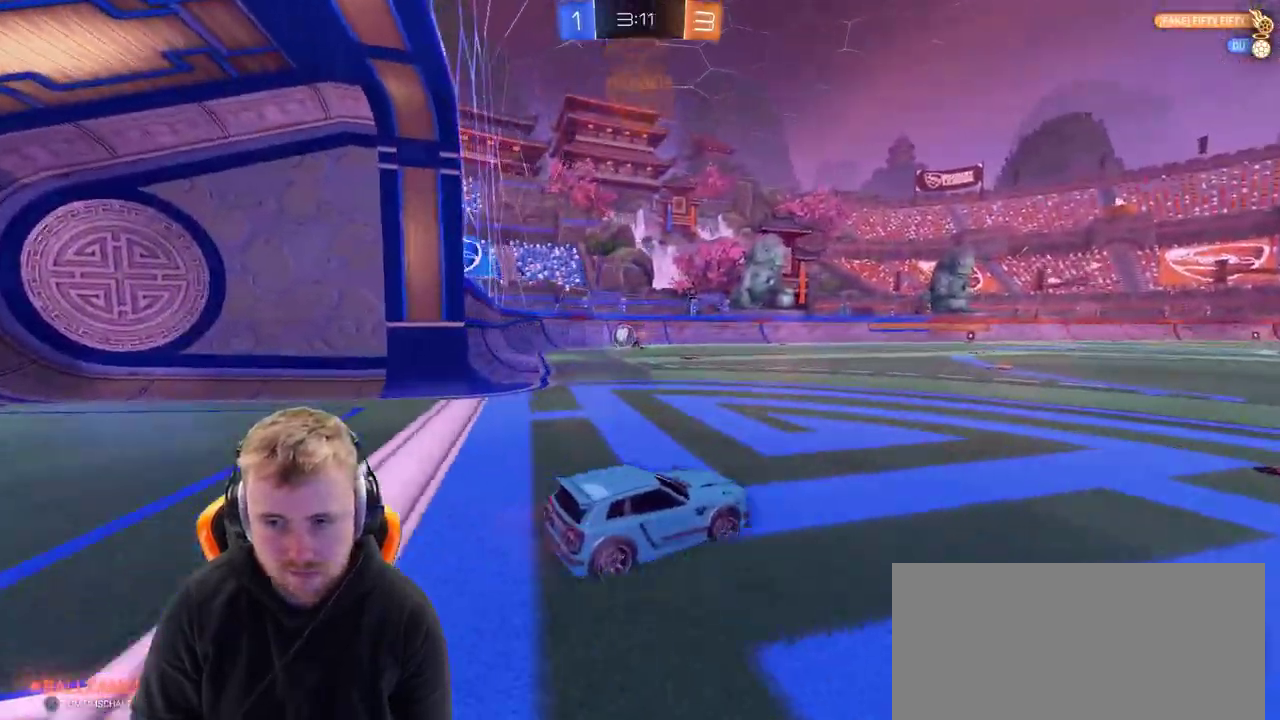
{"buttons": ["R2"], "left_stick": "left", "right_stick": "center", "events": [[67, "left_stick", "right"], [267, "left_stick", "center"], [450, "left_stick", "left"]]}
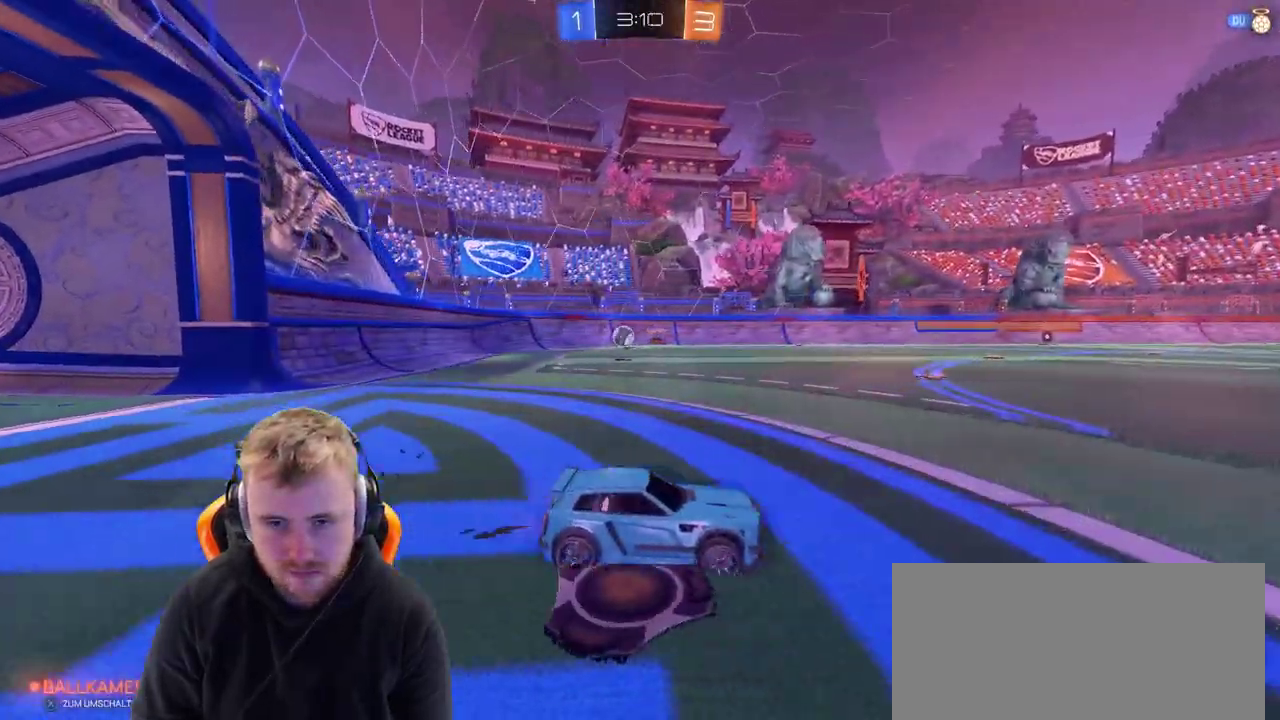
{"buttons": ["R2"], "left_stick": "center", "right_stick": "center", "events": [[467, "left_stick", "center"]]}
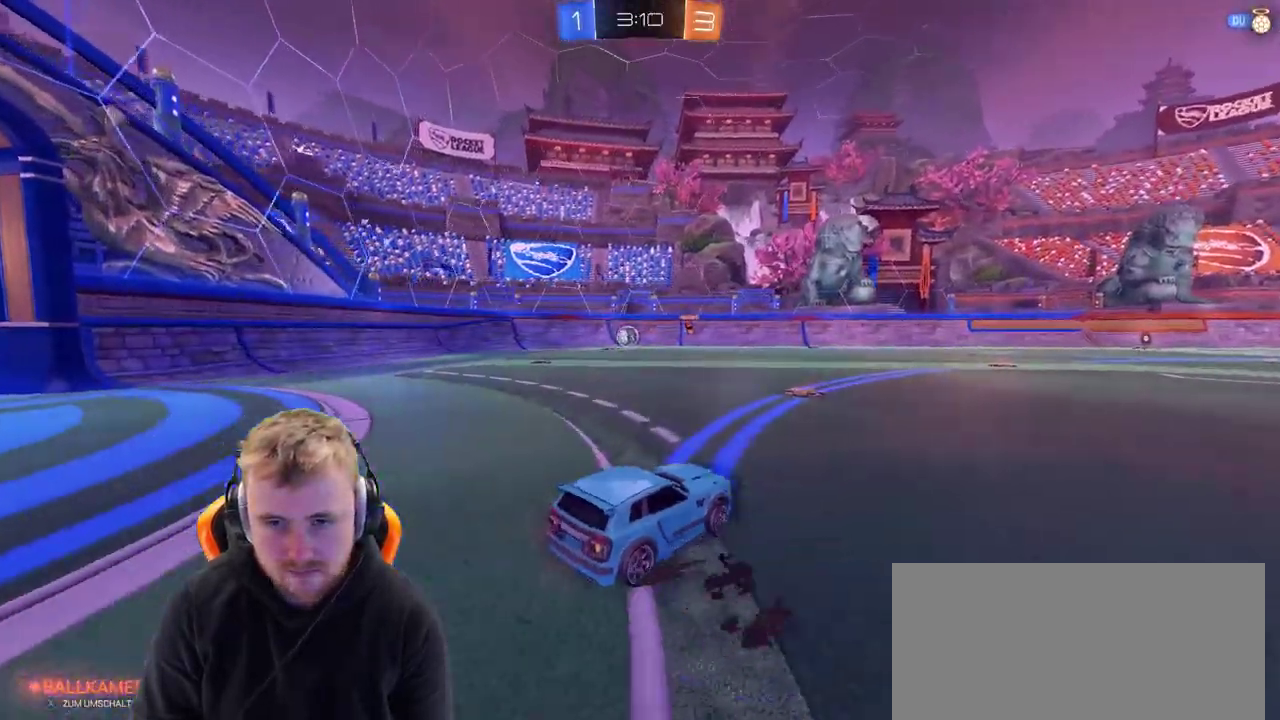
{"buttons": ["R2"], "left_stick": "left", "right_stick": "center", "events": [[200, "left_stick", "left"]]}
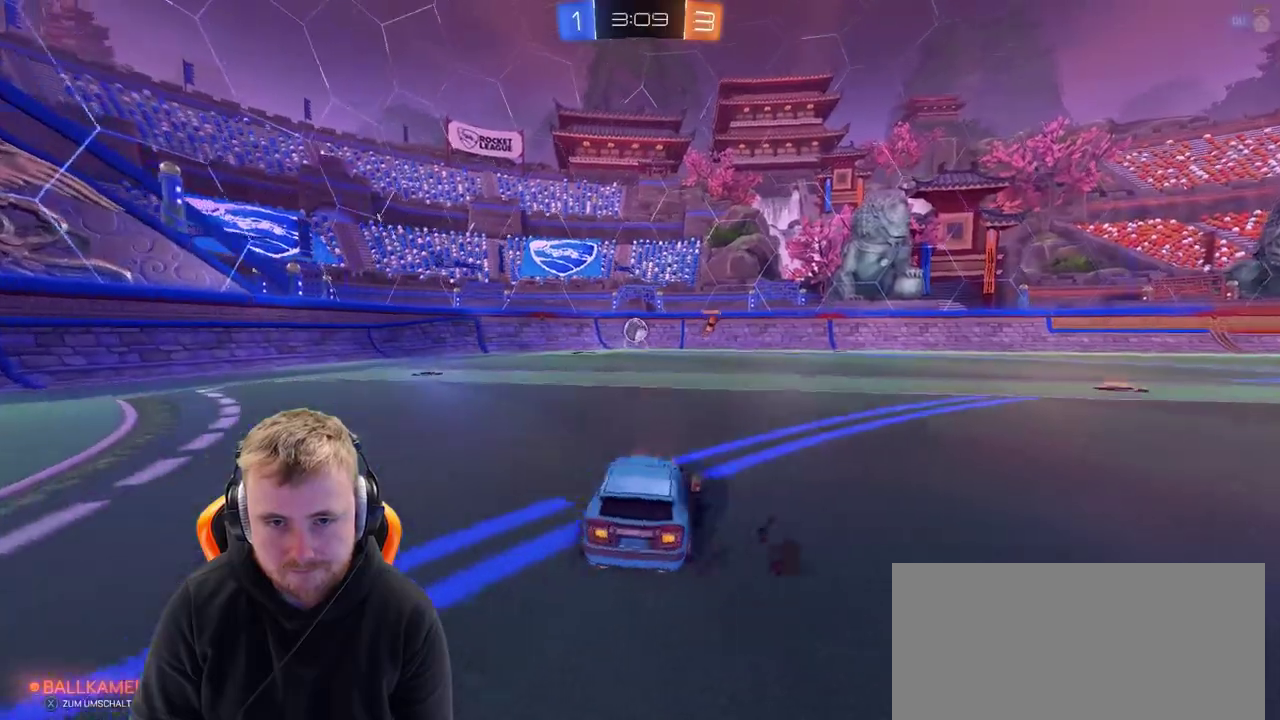
{"buttons": ["R2"], "left_stick": "center", "right_stick": "center", "events": [[333, "left_stick", "center"]]}
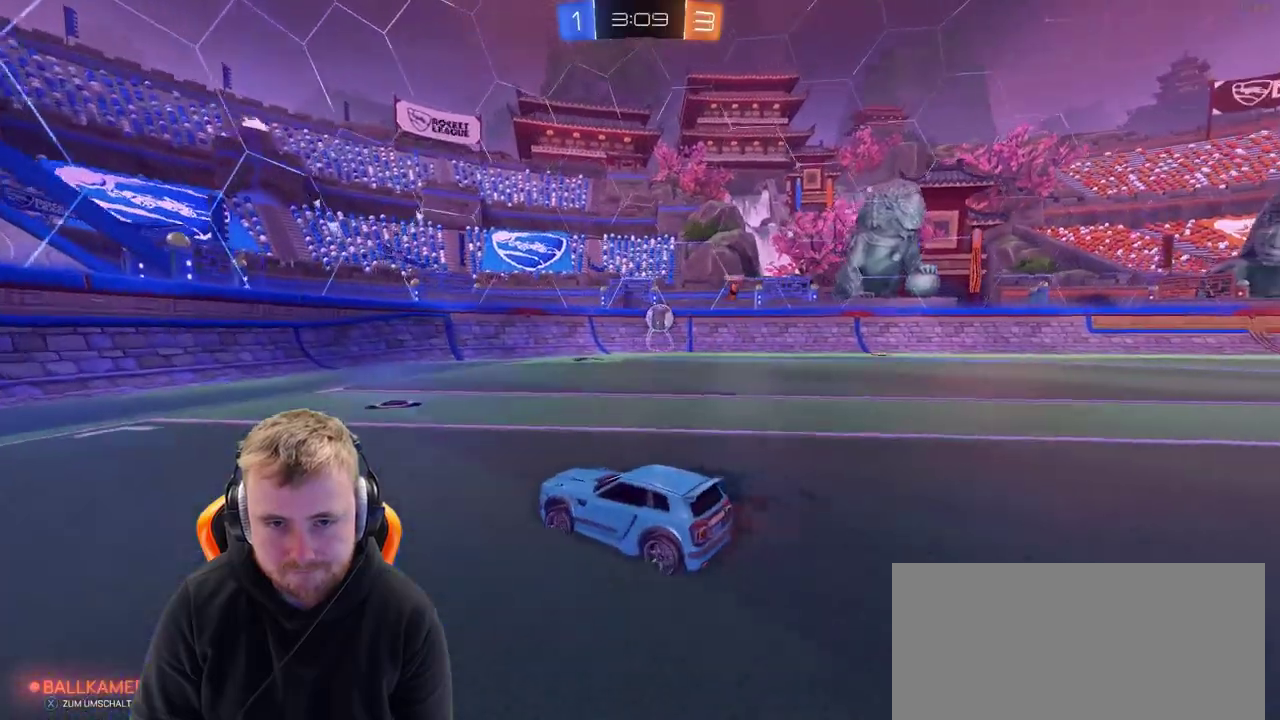
{"buttons": ["R2"], "left_stick": "center", "right_stick": "center", "events": [[250, "left_stick", "right"], [300, "left_stick", "center"]]}
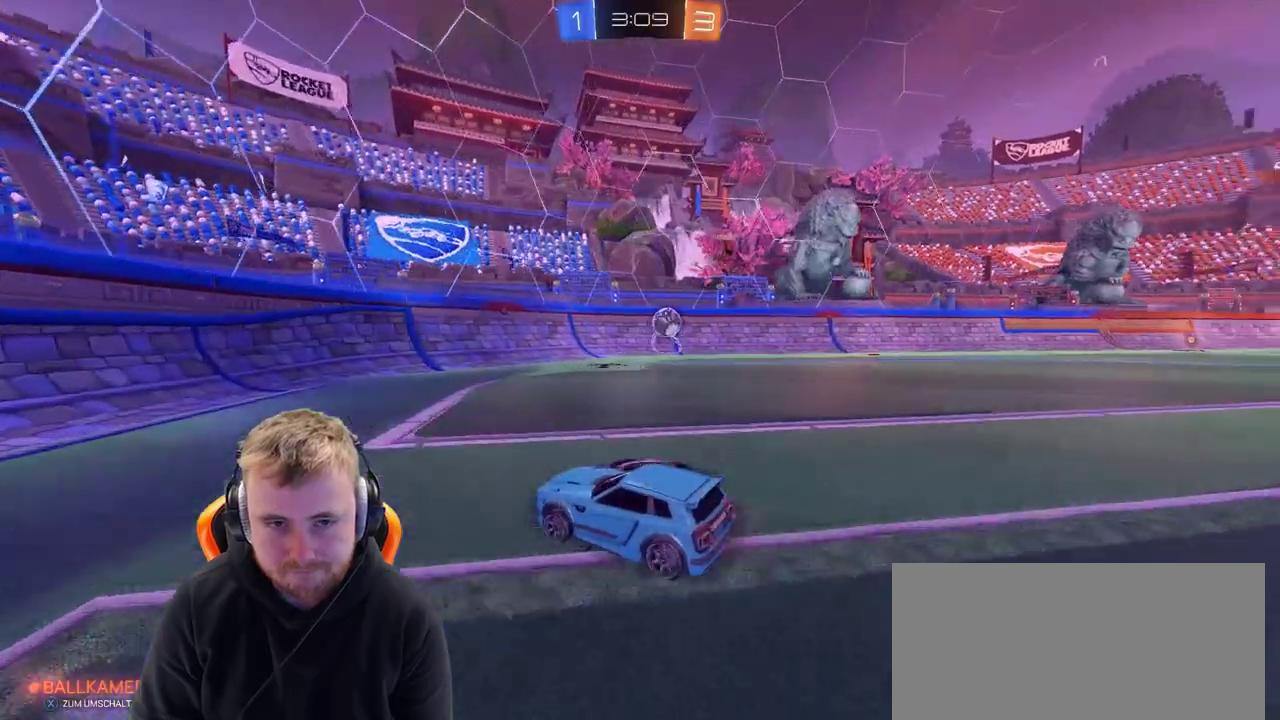
{"buttons": ["R2"], "left_stick": "left", "right_stick": "center", "events": [[200, "left_stick", "right"], [300, "left_stick", "center"], [350, "left_stick", "left"]]}
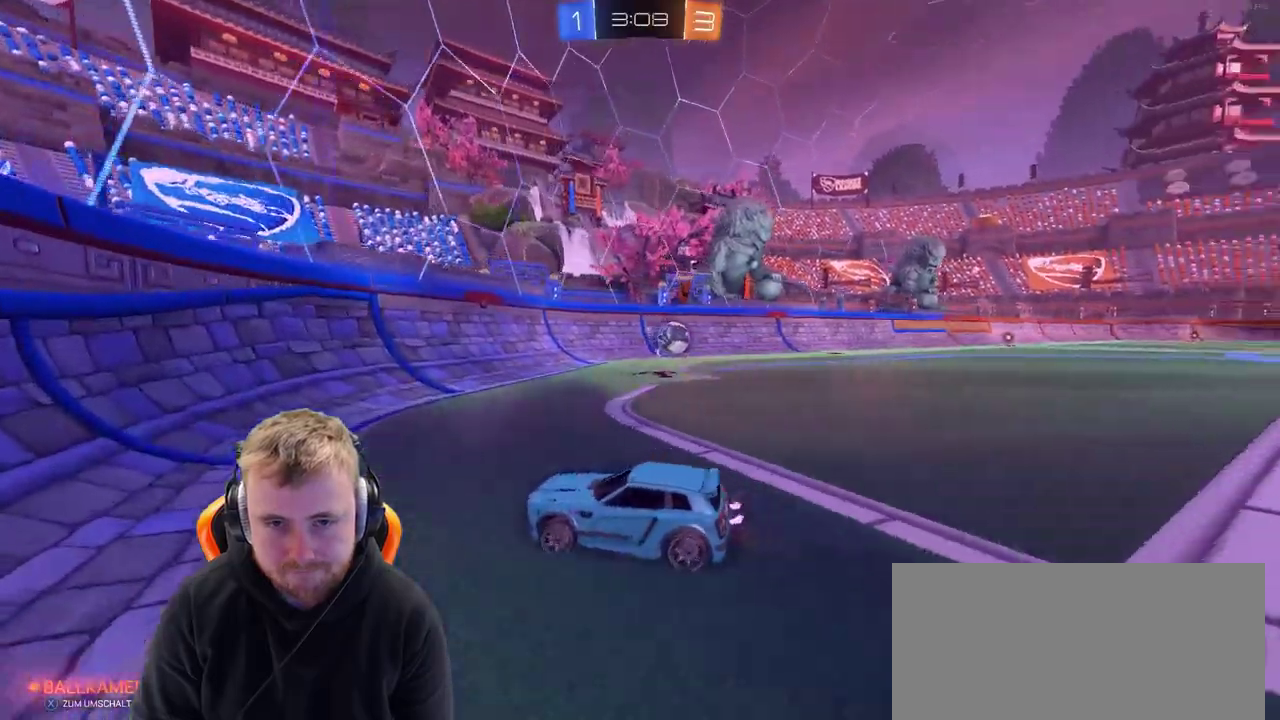
{"buttons": ["R2"], "left_stick": "left", "right_stick": "center", "events": []}
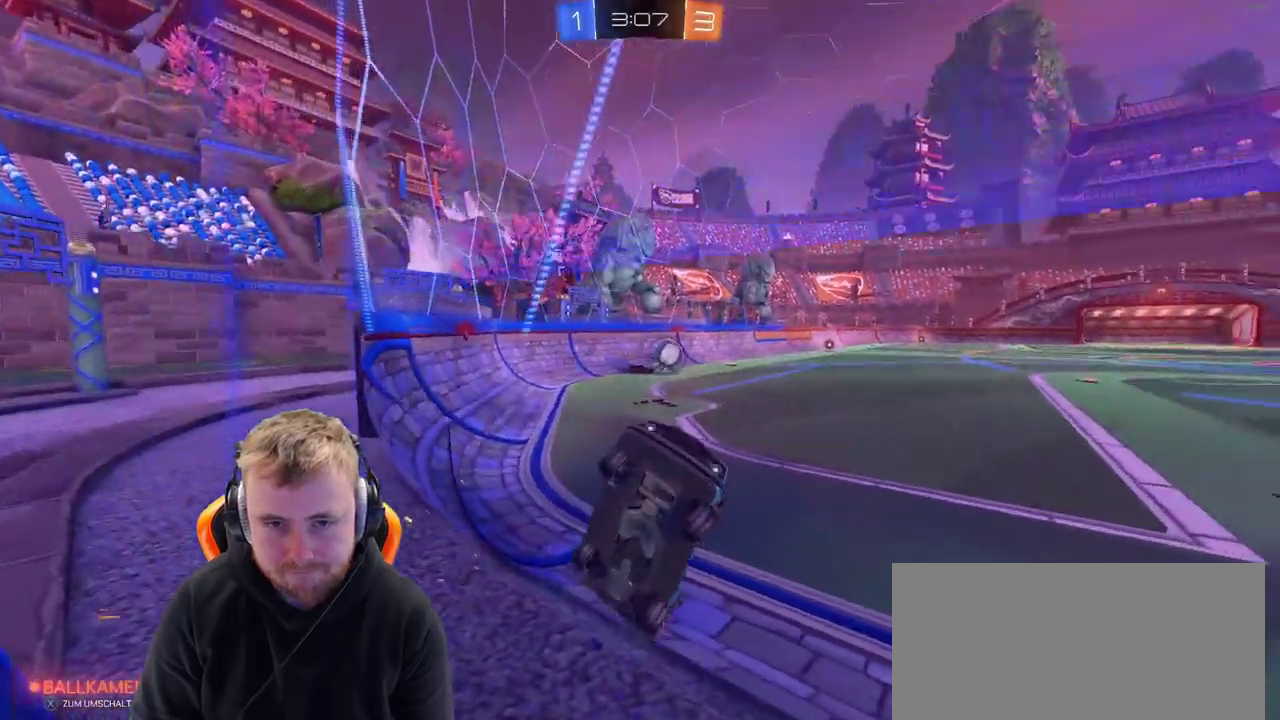
{"buttons": ["R2"], "left_stick": "left", "right_stick": "center", "events": []}
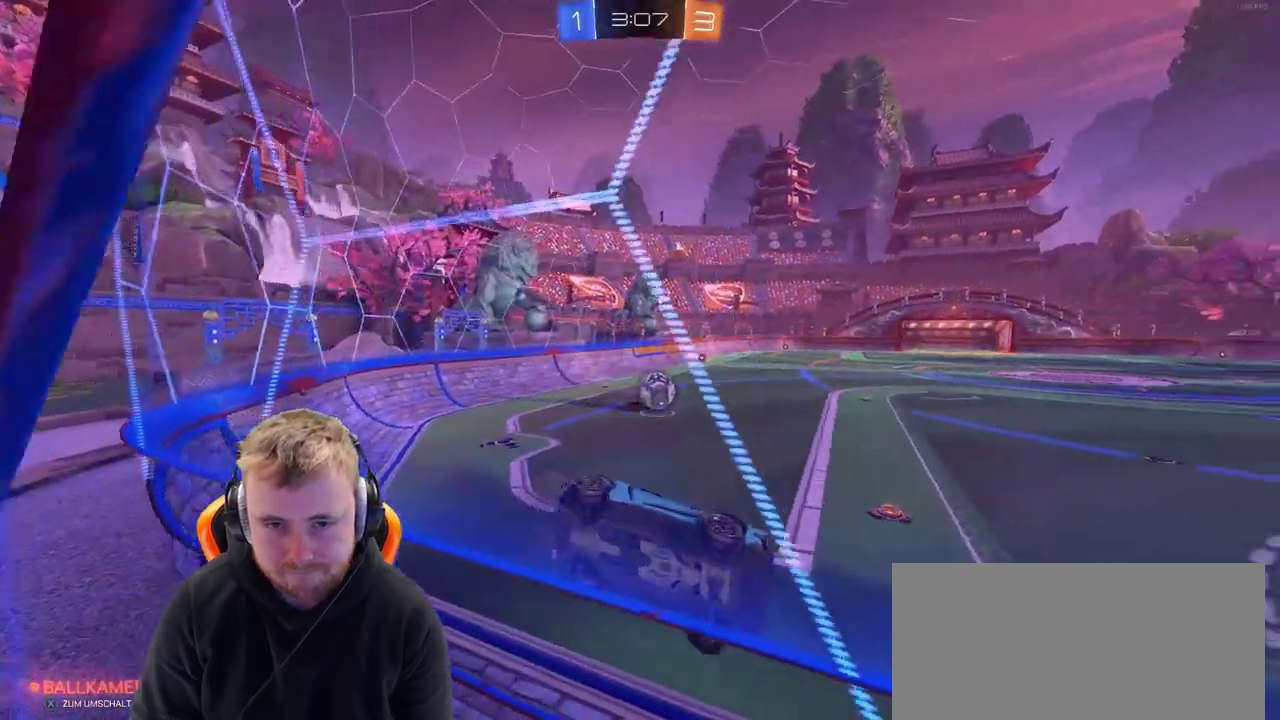
{"buttons": ["R2"], "left_stick": "center", "right_stick": "center", "events": [[283, "left_stick", "center"]]}
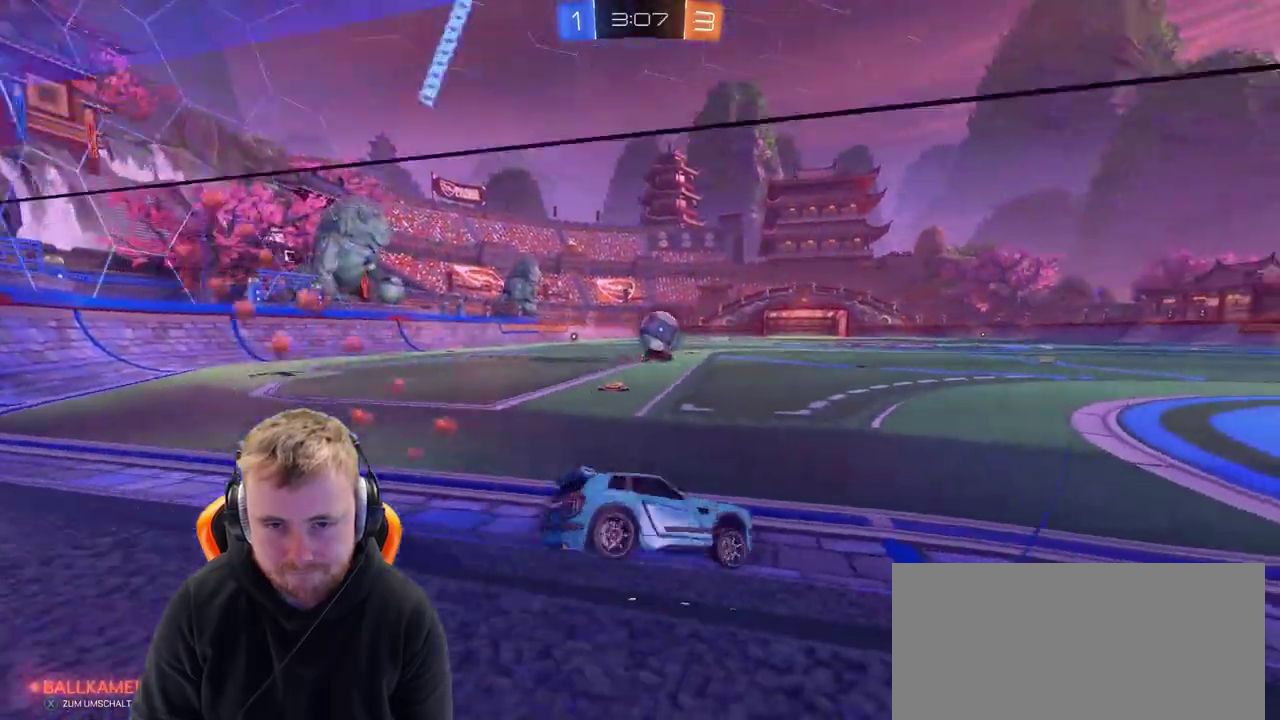
{"buttons": ["R2"], "left_stick": "right", "right_stick": "center", "events": [[283, "left_stick", "down-right"], [450, "left_stick", "right"]]}
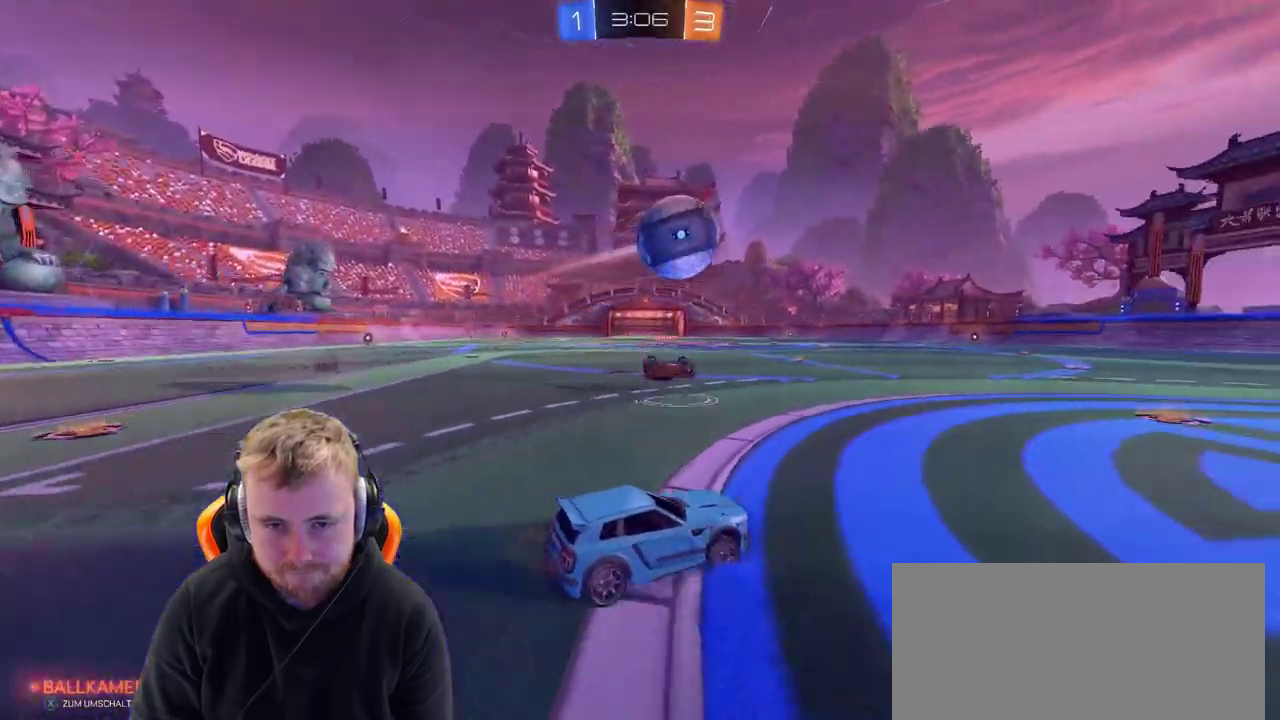
{"buttons": ["R2"], "left_stick": "center", "right_stick": "center", "events": [[250, "left_stick", "center"]]}
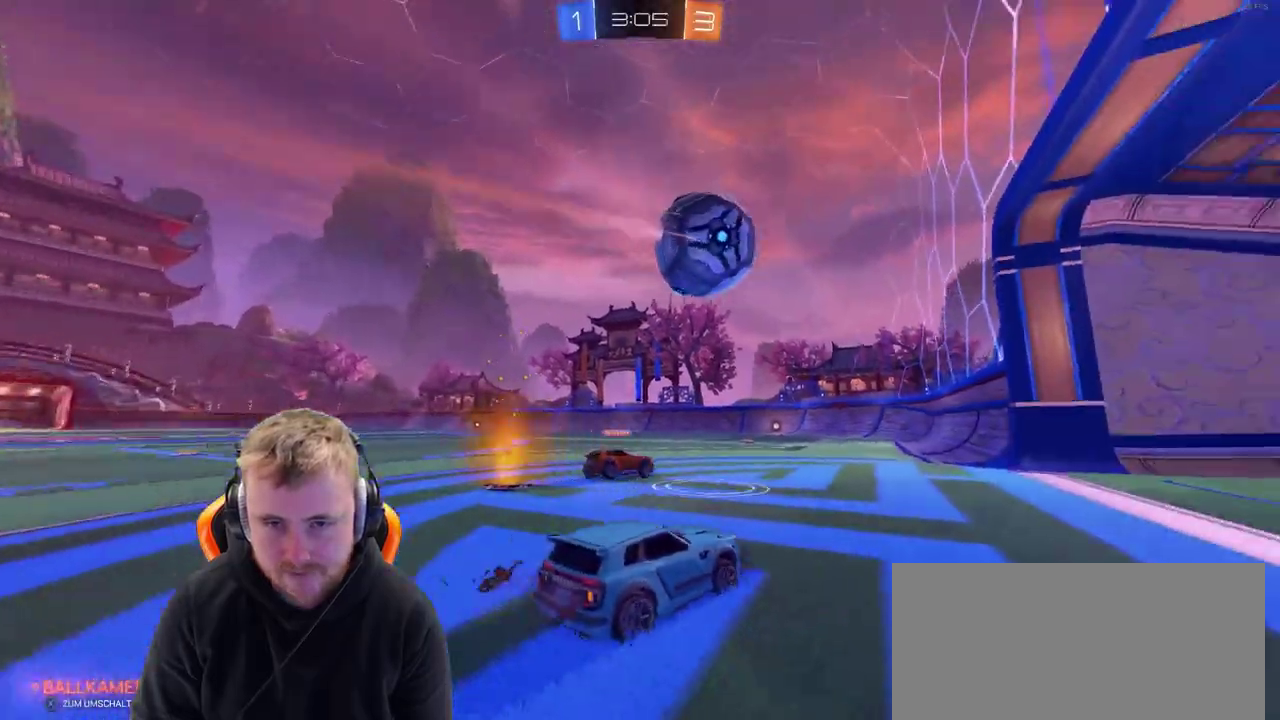
{"buttons": ["R2"], "left_stick": "center", "right_stick": "center", "events": [[350, "left_stick", "left"], [450, "left_stick", "center"]]}
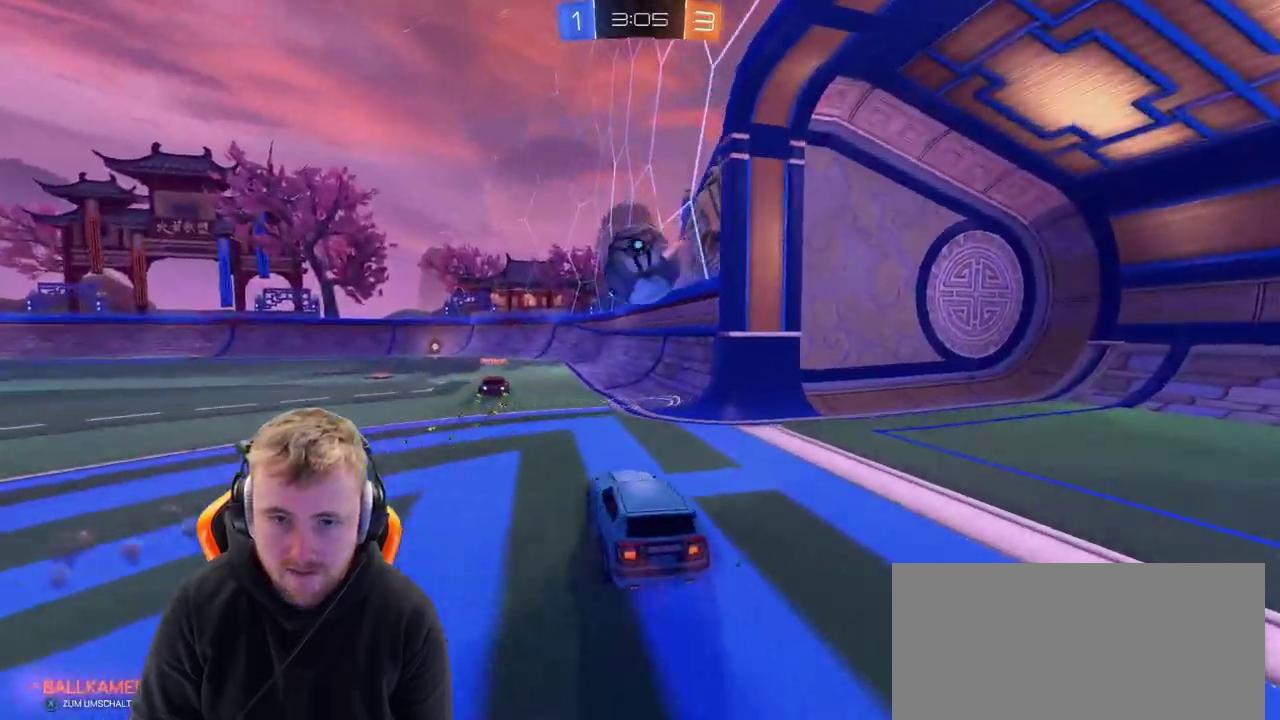
{"buttons": ["R2"], "left_stick": "center", "right_stick": "center", "events": [[150, "left_stick", "left"], [317, "left_stick", "center"]]}
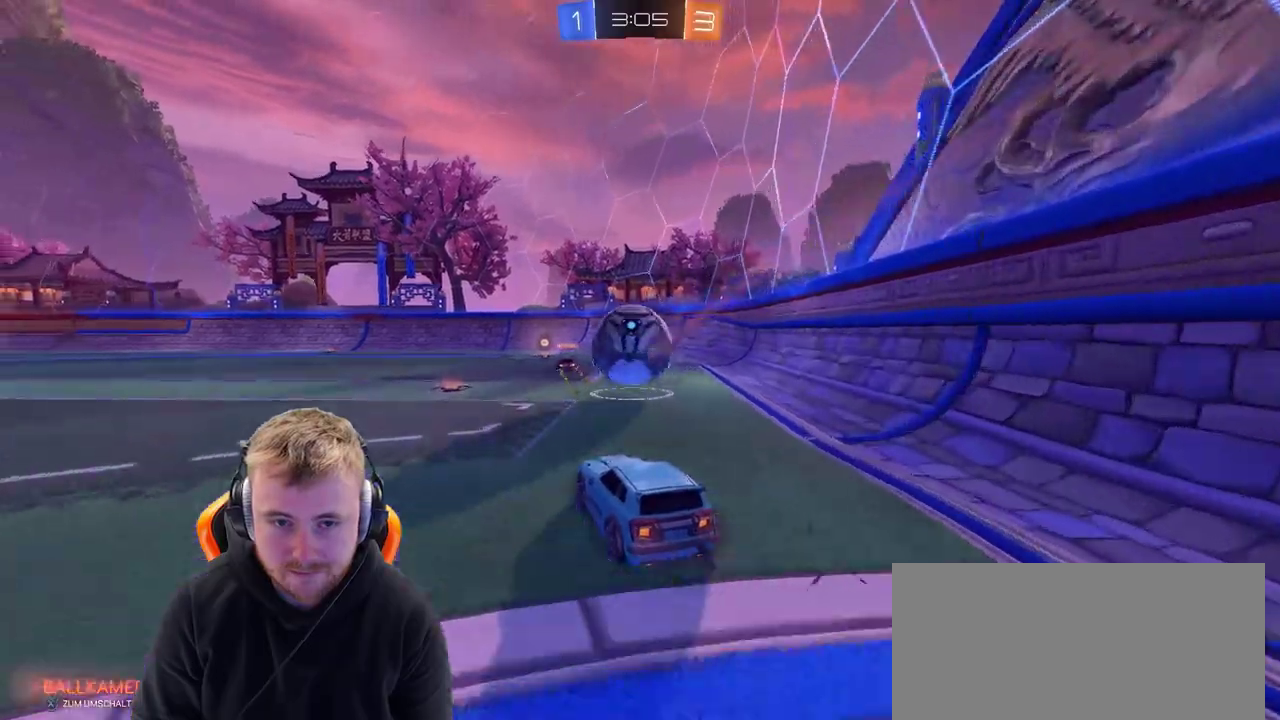
{"buttons": ["R2"], "left_stick": "right", "right_stick": "center", "events": [[50, "left_stick", "left"], [167, "left_stick", "center"], [467, "left_stick", "right"]]}
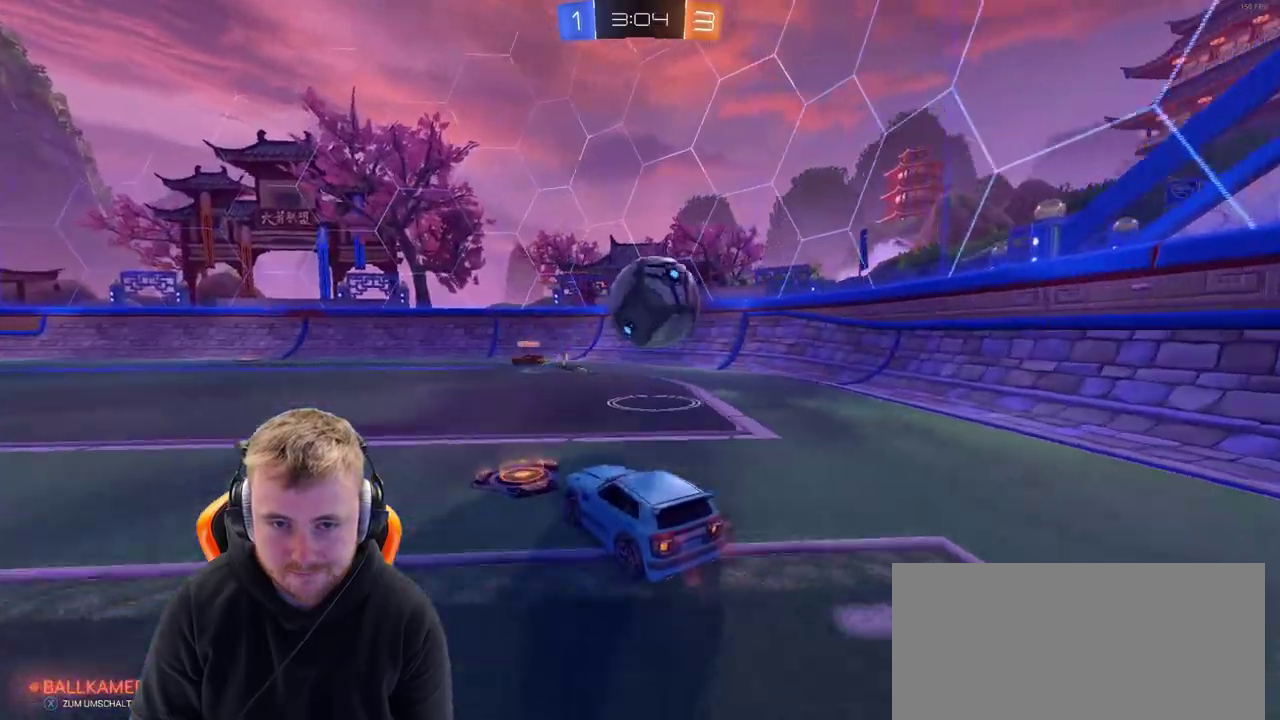
{"buttons": ["R2"], "left_stick": "center", "right_stick": "center", "events": [[117, "left_stick", "center"]]}
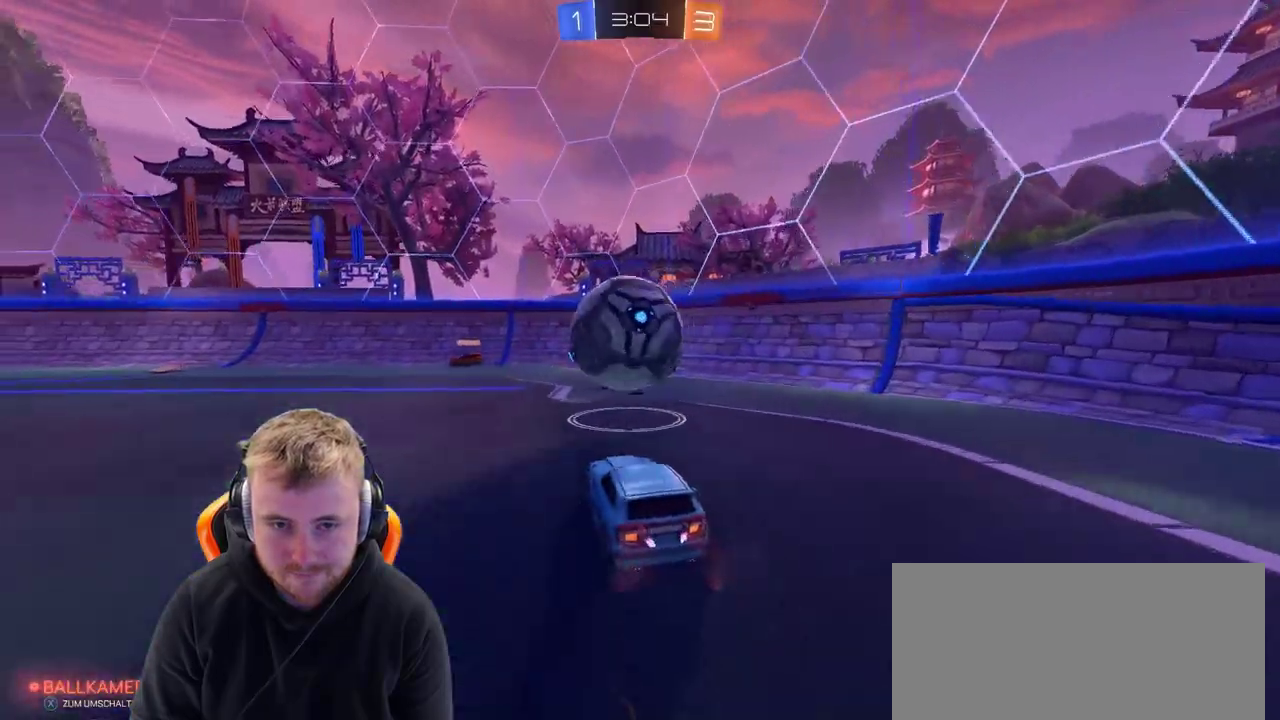
{"buttons": ["R2"], "left_stick": "center", "right_stick": "center", "events": [[17, "left_stick", "left"], [67, "left_stick", "center"]]}
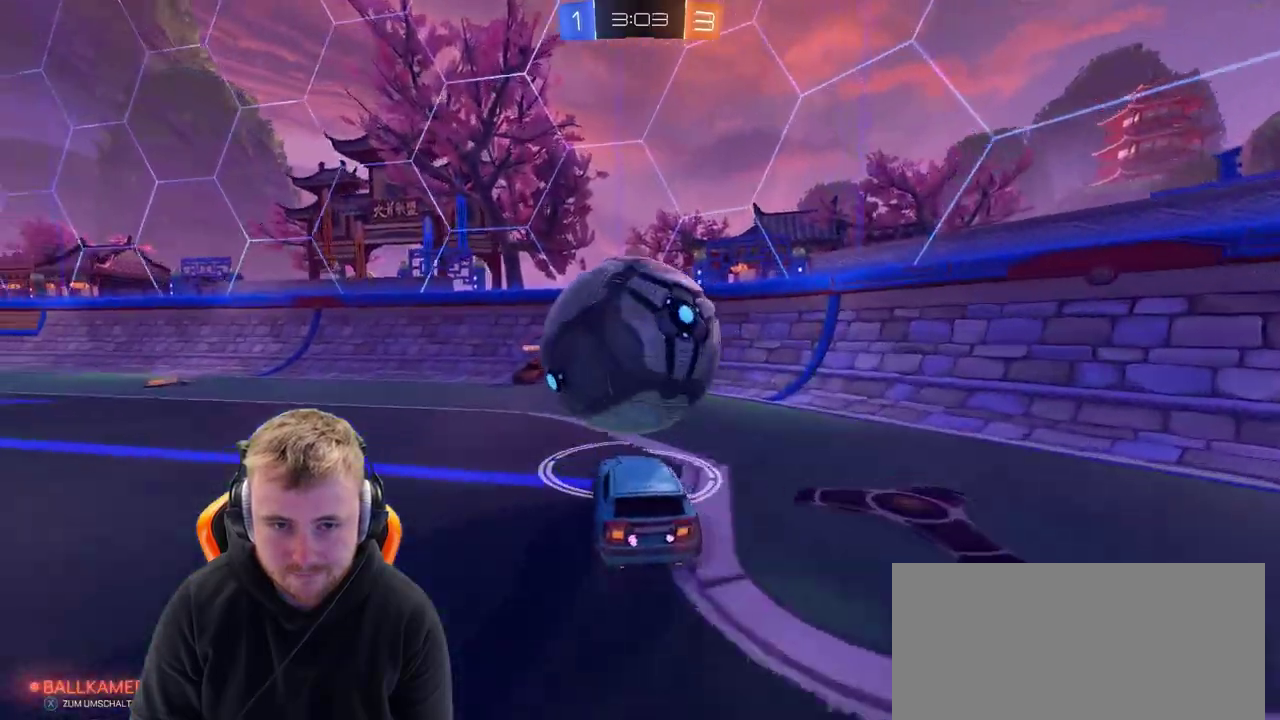
{"buttons": ["R2"], "left_stick": "left", "right_stick": "center", "events": [[33, "left_stick", "right"], [233, "left_stick", "center"], [333, "left_stick", "left"]]}
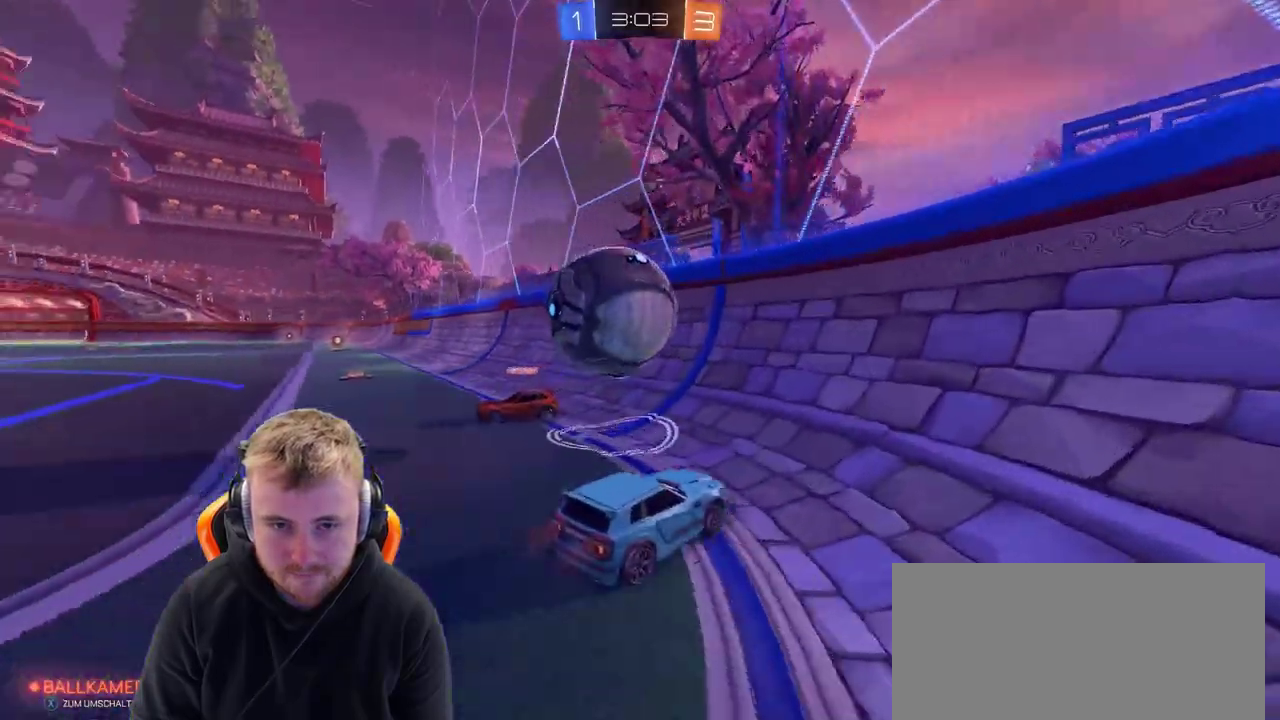
{"buttons": ["L2"], "left_stick": "left", "right_stick": "center", "events": [[400, "L2", "down"], [450, "R2", "up"]]}
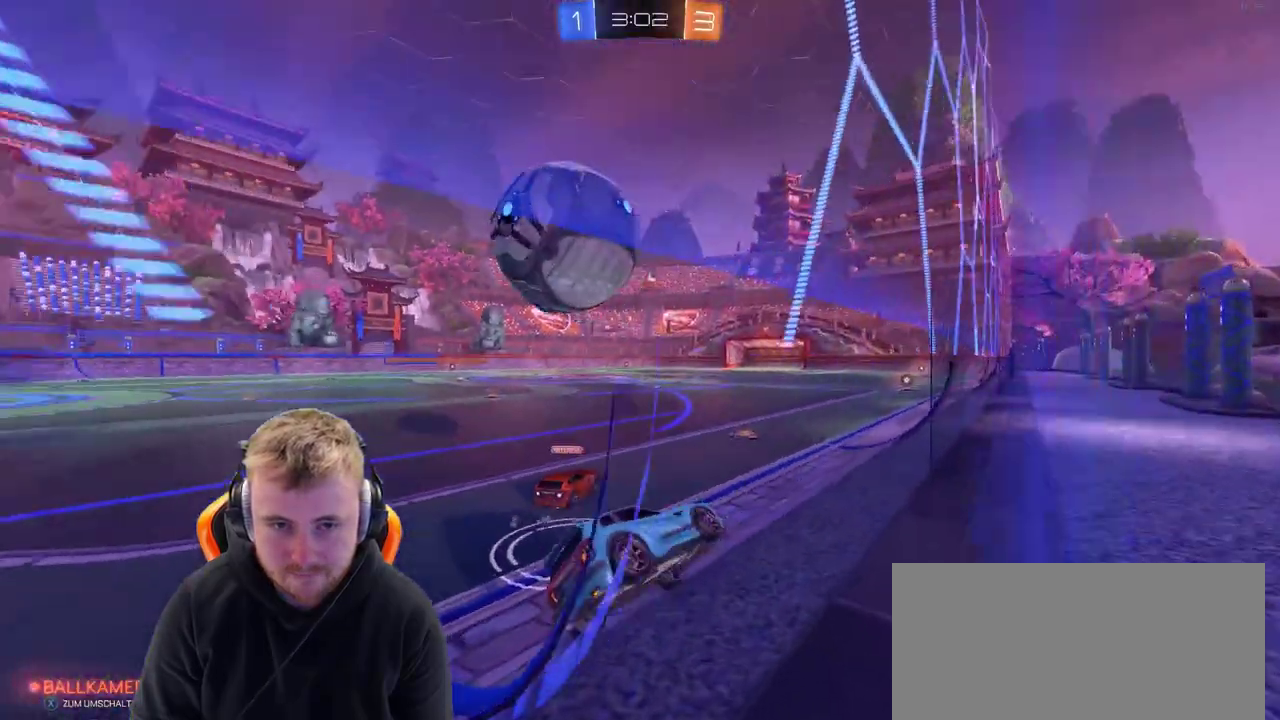
{"buttons": ["R2"], "left_stick": "left", "right_stick": "center", "events": [[200, "R2", "down"], [250, "L2", "up"]]}
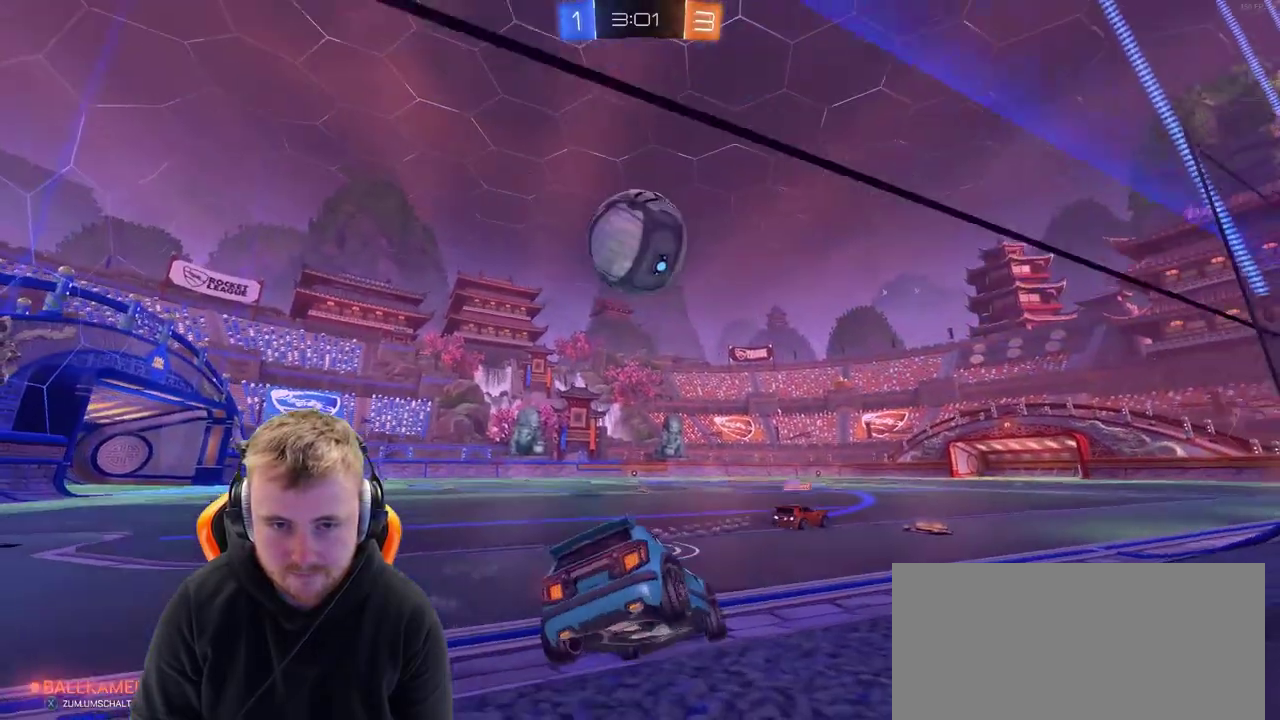
{"buttons": [], "left_stick": "right", "right_stick": "center", "events": [[117, "left_stick", "center"], [417, "R2", "up"], [417, "left_stick", "right"]]}
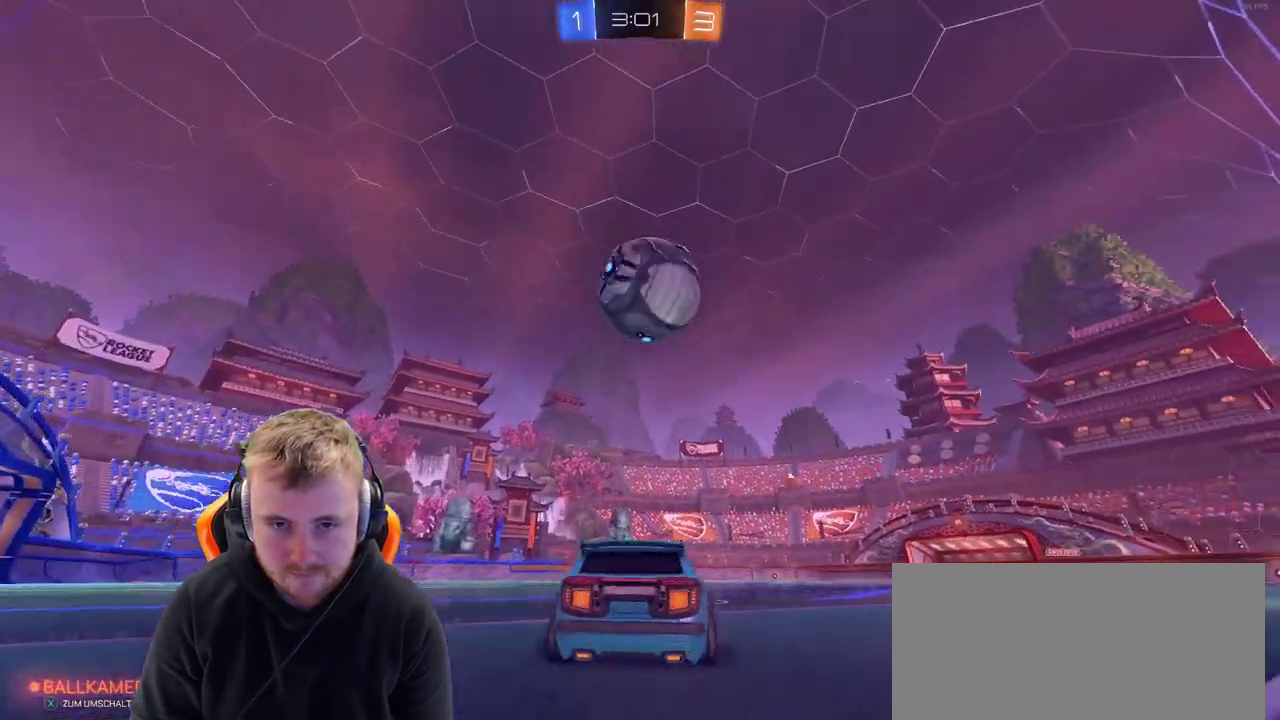
{"buttons": ["R2"], "left_stick": "center", "right_stick": "center", "events": [[17, "left_stick", "center"], [117, "R2", "down"], [167, "SQUARE", "down"], [267, "SQUARE", "up"]]}
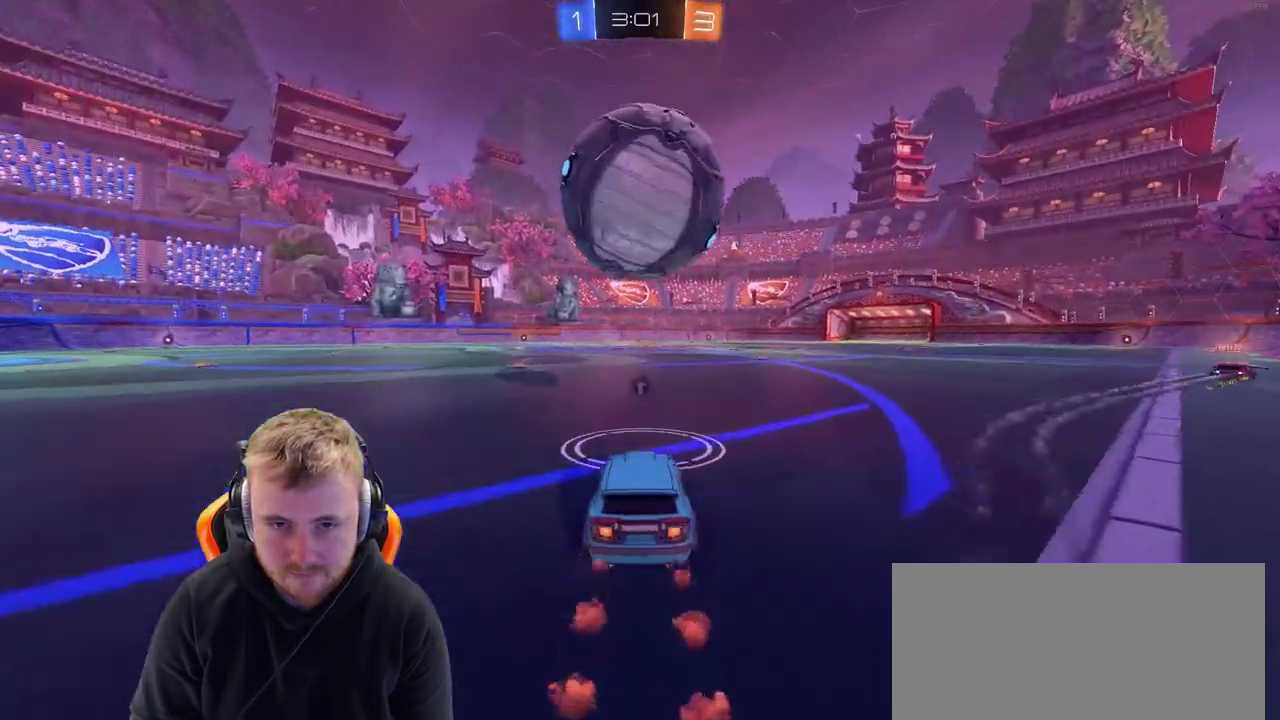
{"buttons": [], "left_stick": "center", "right_stick": "center", "events": [[17, "left_stick", "right"], [117, "left_stick", "center"], [183, "R2", "up"], [233, "left_stick", "left"], [433, "left_stick", "center"]]}
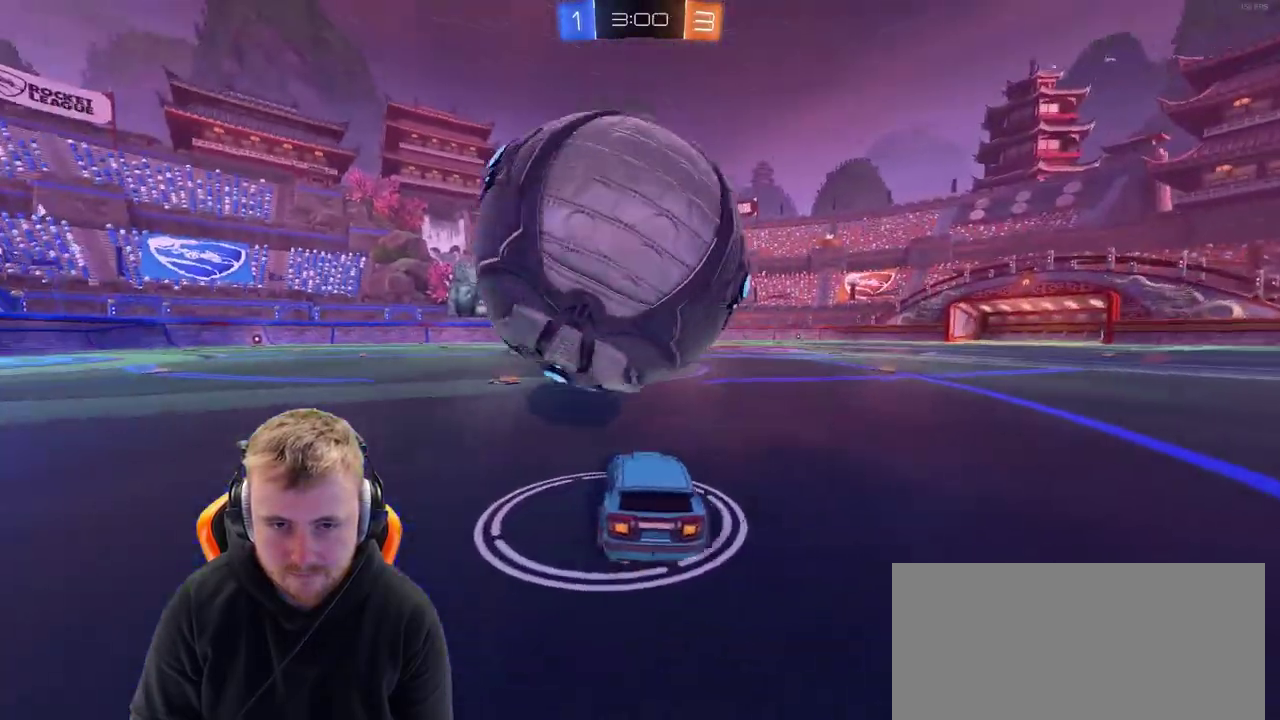
{"buttons": ["R2"], "left_stick": "center", "right_stick": "center", "events": [[117, "left_stick", "right"], [233, "left_stick", "down-right"], [283, "left_stick", "center"], [383, "left_stick", "left"], [433, "R2", "down"], [500, "left_stick", "center"]]}
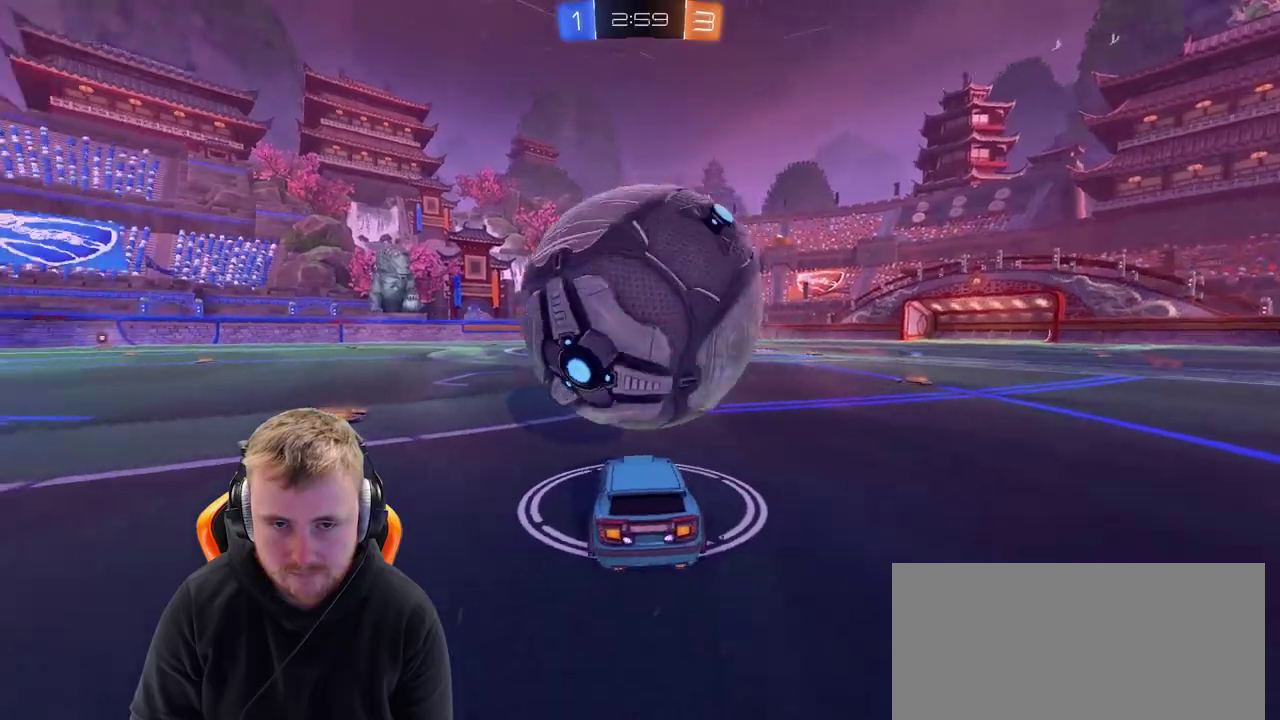
{"buttons": [], "left_stick": "center", "right_stick": "center", "events": [[283, "left_stick", "right"], [450, "R2", "up"], [483, "left_stick", "center"]]}